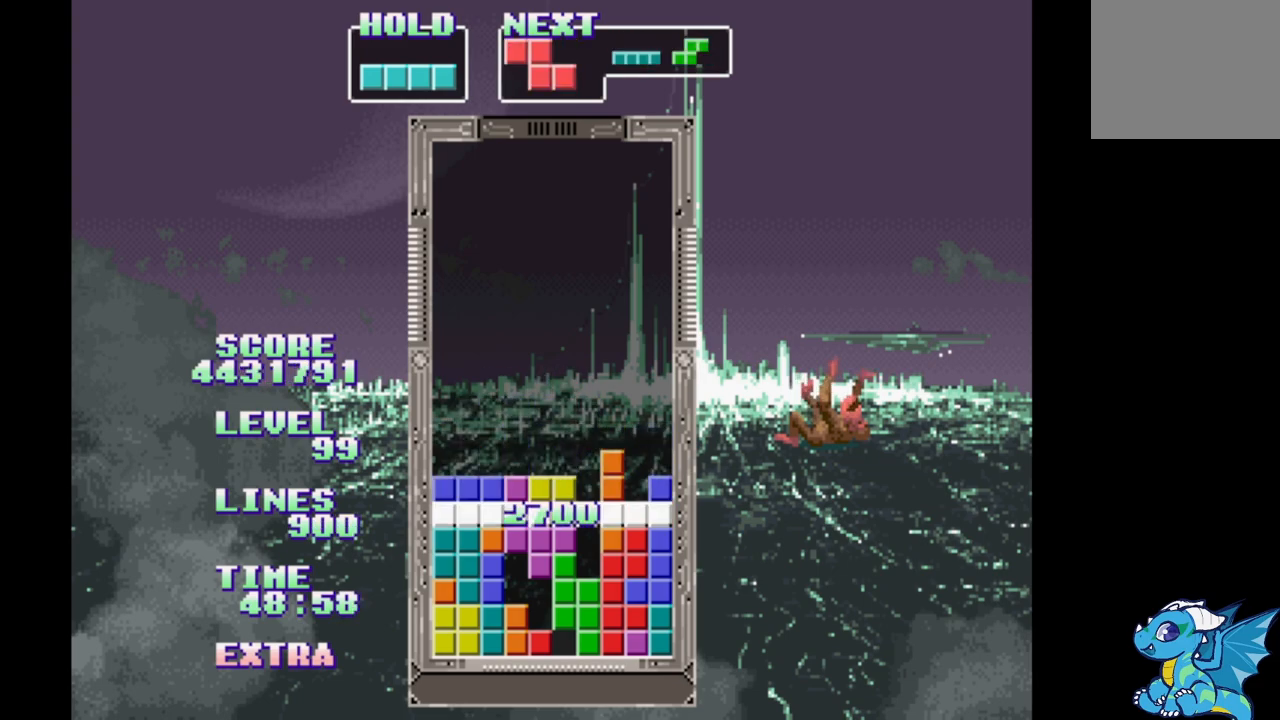
Gameplay with a controller (Xbox layout); each line is a JSON object with the inputs held at the frame after it. "events" lists button and stick changes between this image and that frame as [ms after this image, input, new state], when the widget could be followed in between. Not read: L2 L3 R2 R3 left_stick right_stick.
{"buttons": [], "events": [[267, "DPAD_RIGHT", "up"]]}
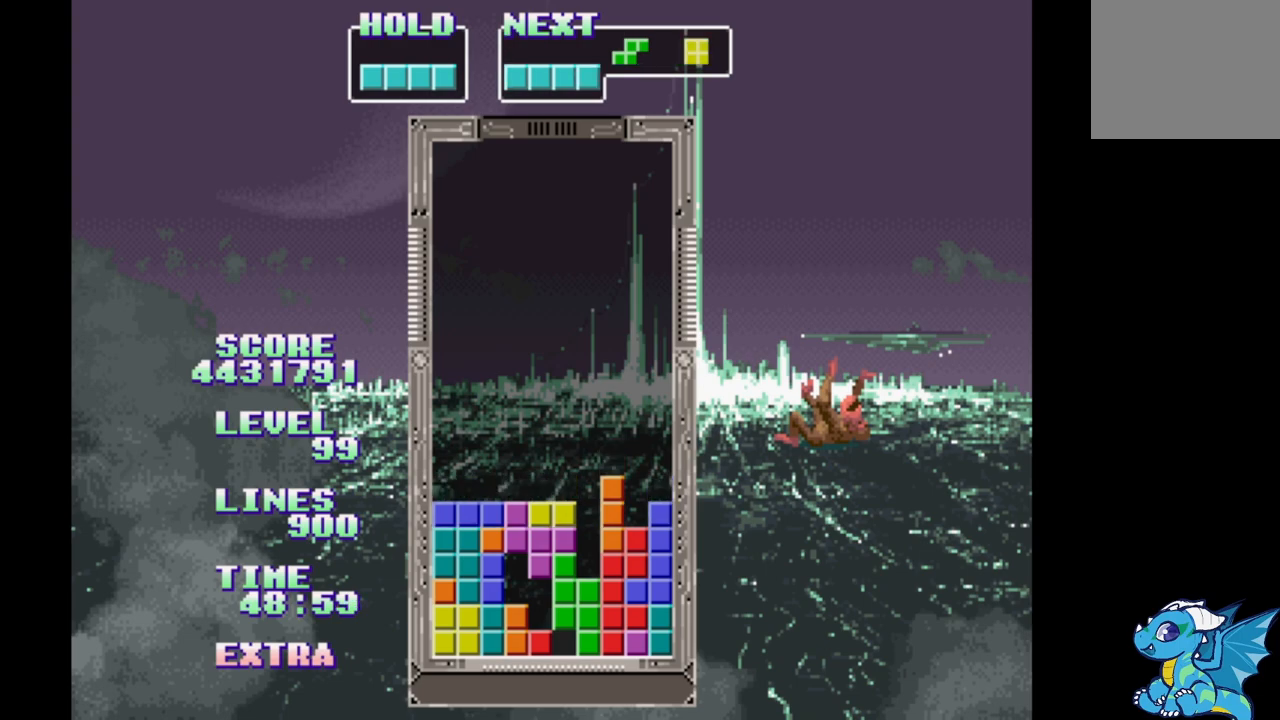
{"buttons": ["DPAD_UP"], "events": [[50, "DPAD_RIGHT", "down"], [250, "B", "down"], [417, "B", "up"], [433, "DPAD_RIGHT", "up"], [450, "DPAD_UP", "down"]]}
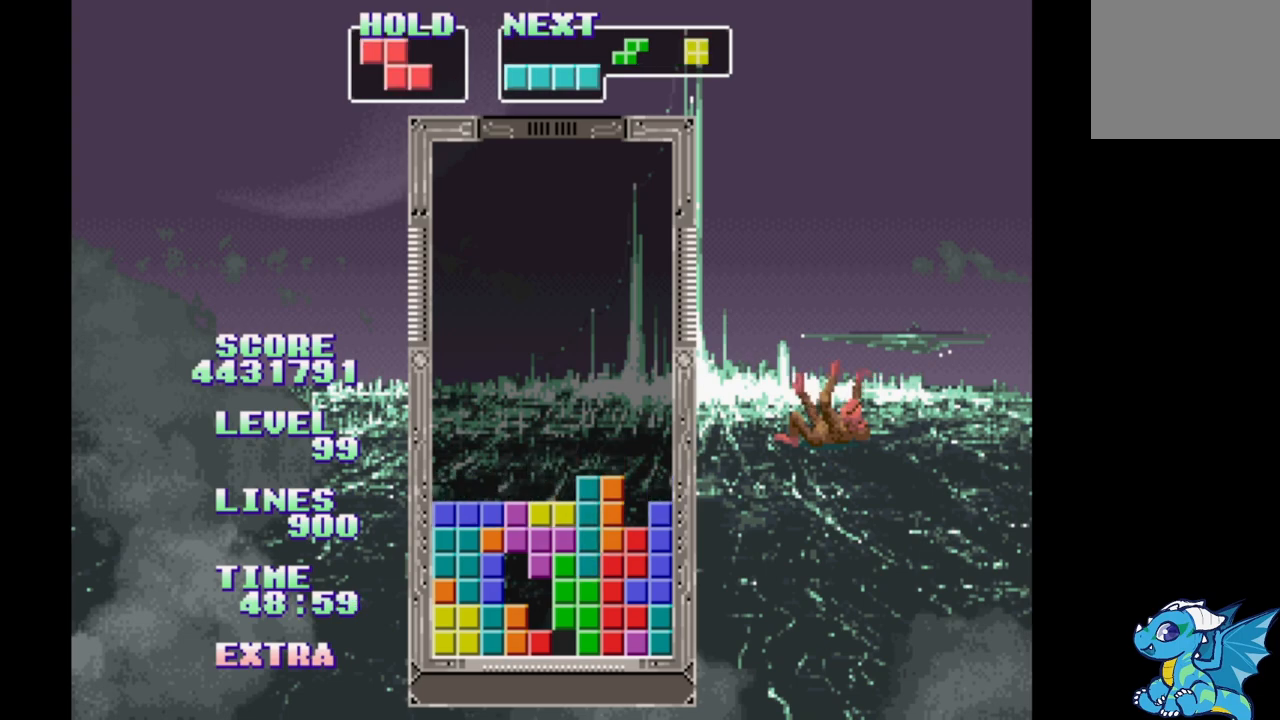
{"buttons": ["DPAD_RIGHT"], "events": [[100, "DPAD_UP", "up"], [183, "DPAD_RIGHT", "down"]]}
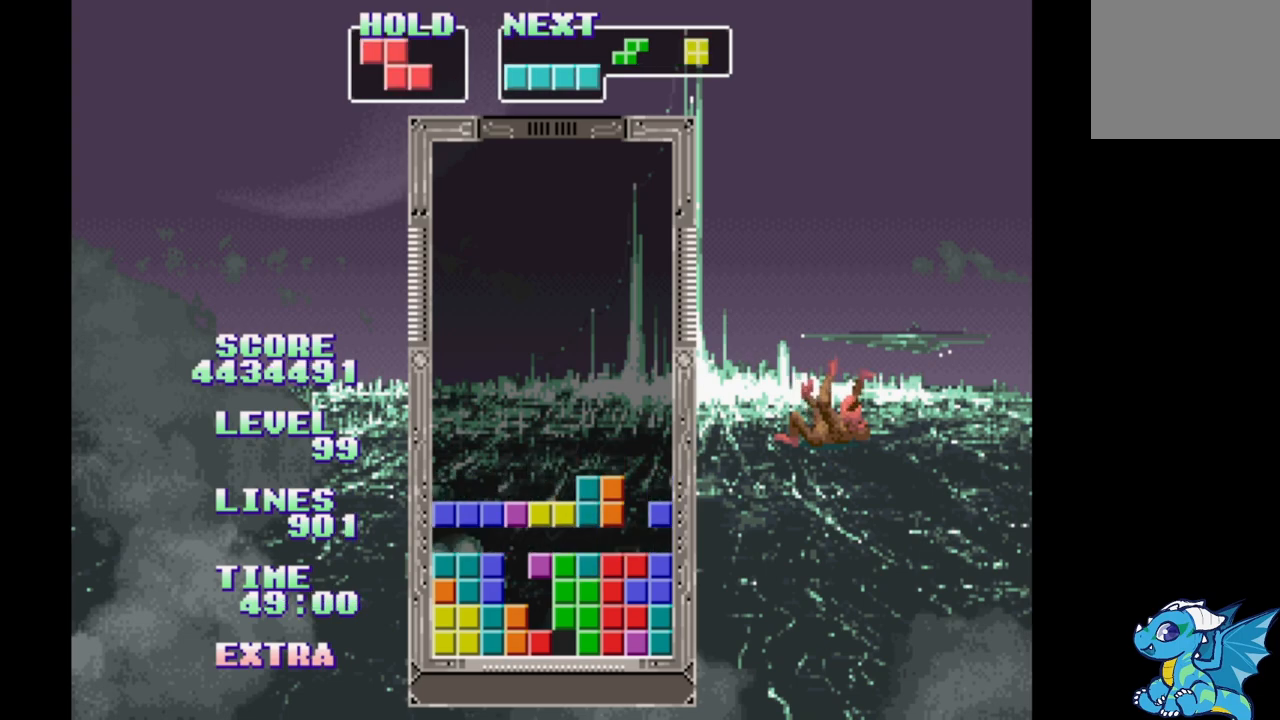
{"buttons": ["DPAD_RIGHT"], "events": []}
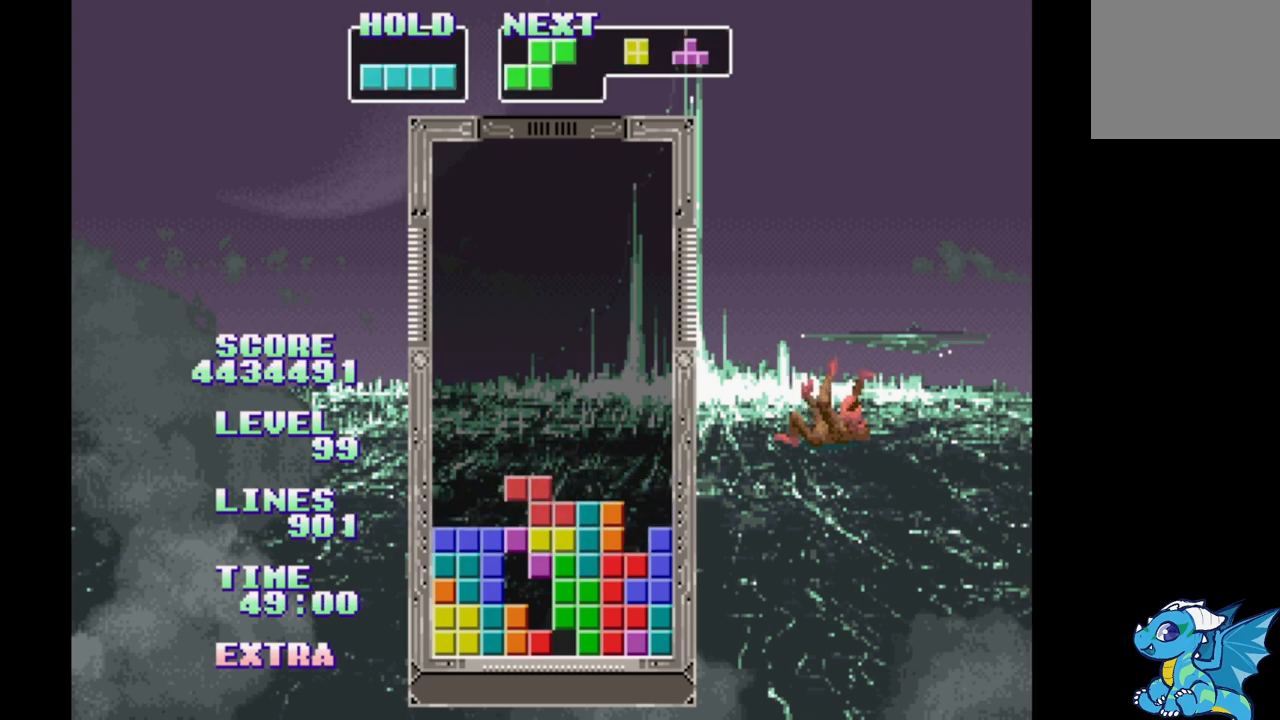
{"buttons": ["B", "DPAD_RIGHT"], "events": [[17, "B", "down"], [100, "B", "up"], [183, "B", "down"], [283, "B", "up"], [333, "B", "down"], [417, "B", "up"], [483, "B", "down"]]}
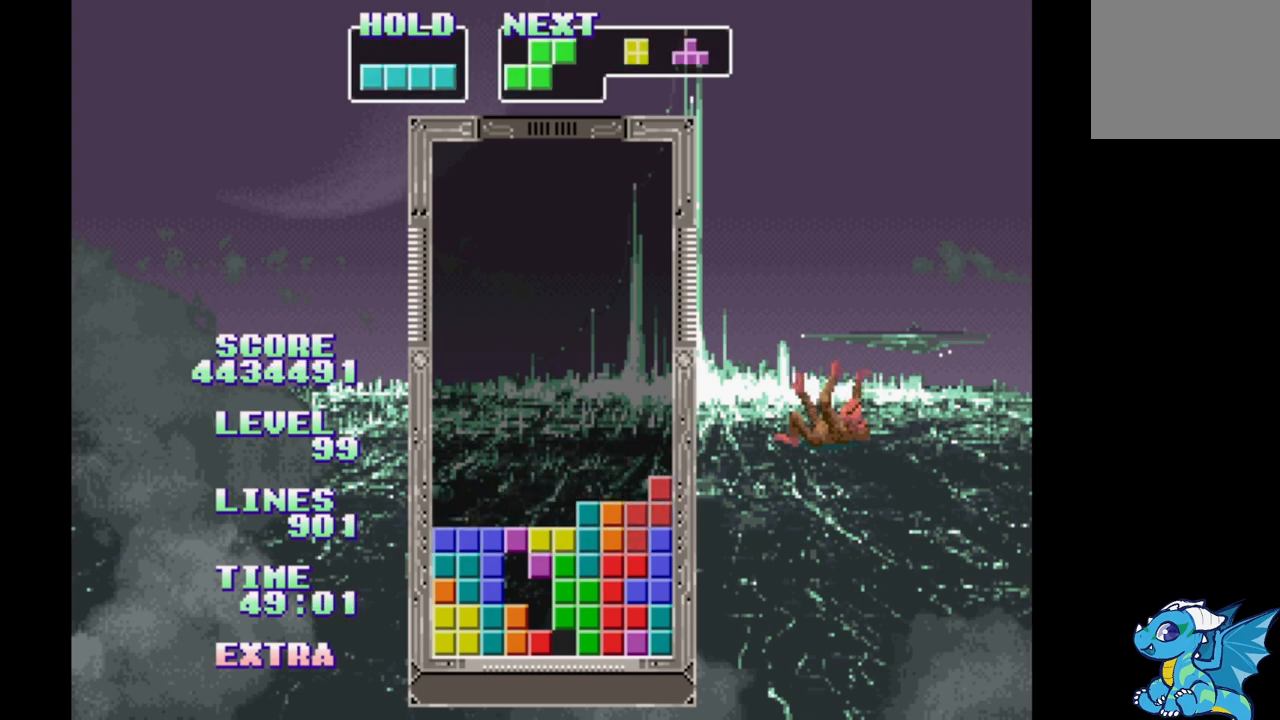
{"buttons": ["DPAD_RIGHT"], "events": [[83, "B", "up"], [233, "B", "down"], [317, "B", "up"], [400, "B", "down"], [483, "B", "up"]]}
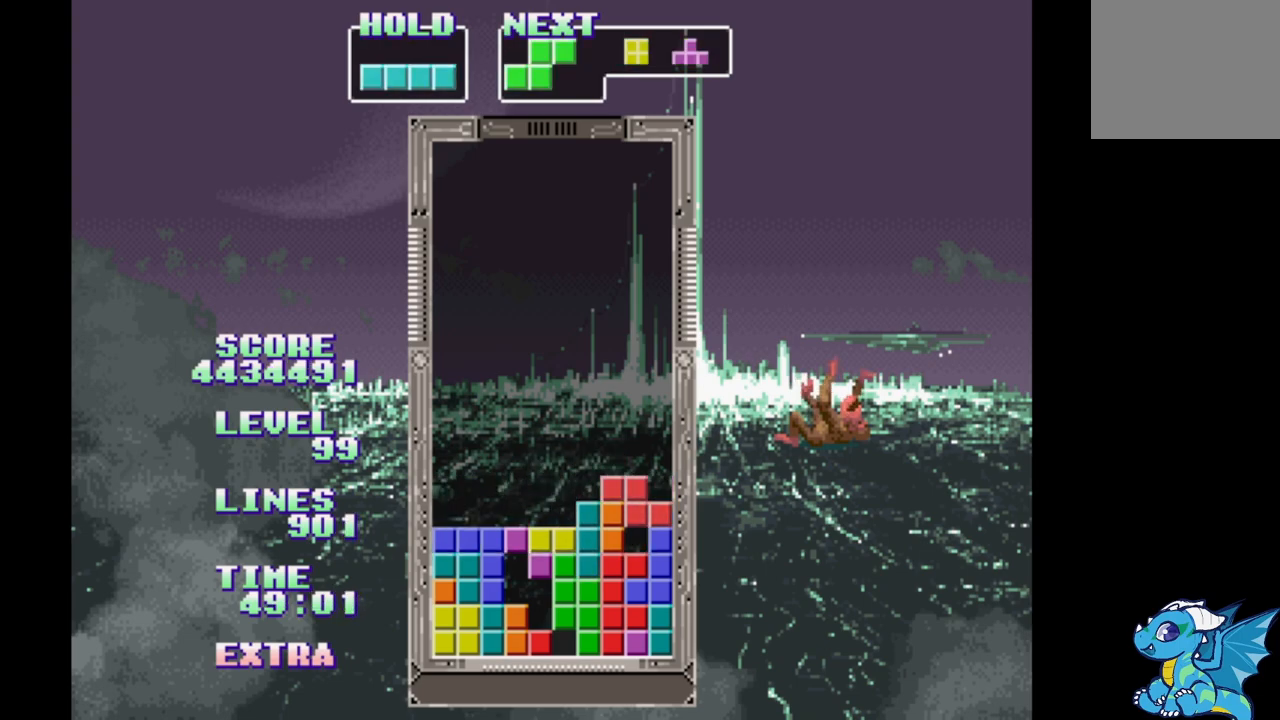
{"buttons": [], "events": [[67, "B", "down"], [150, "B", "up"], [300, "DPAD_RIGHT", "up"]]}
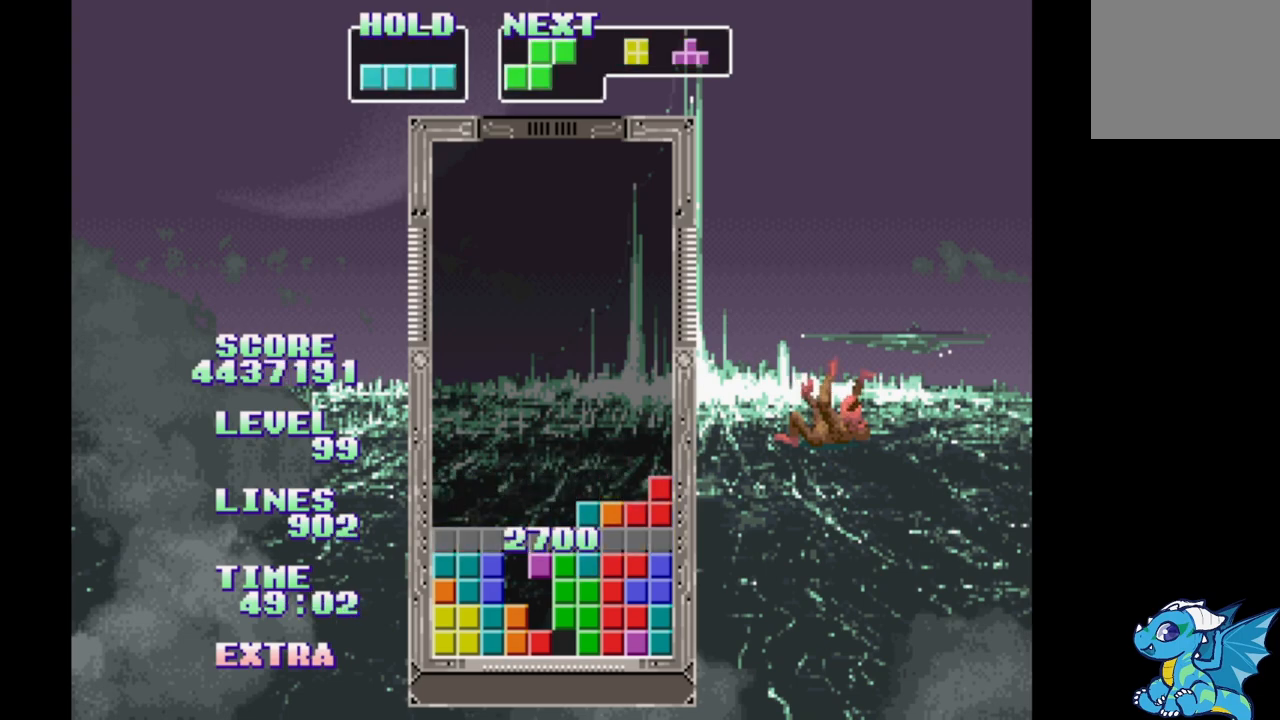
{"buttons": ["DPAD_LEFT"], "events": [[483, "DPAD_LEFT", "down"]]}
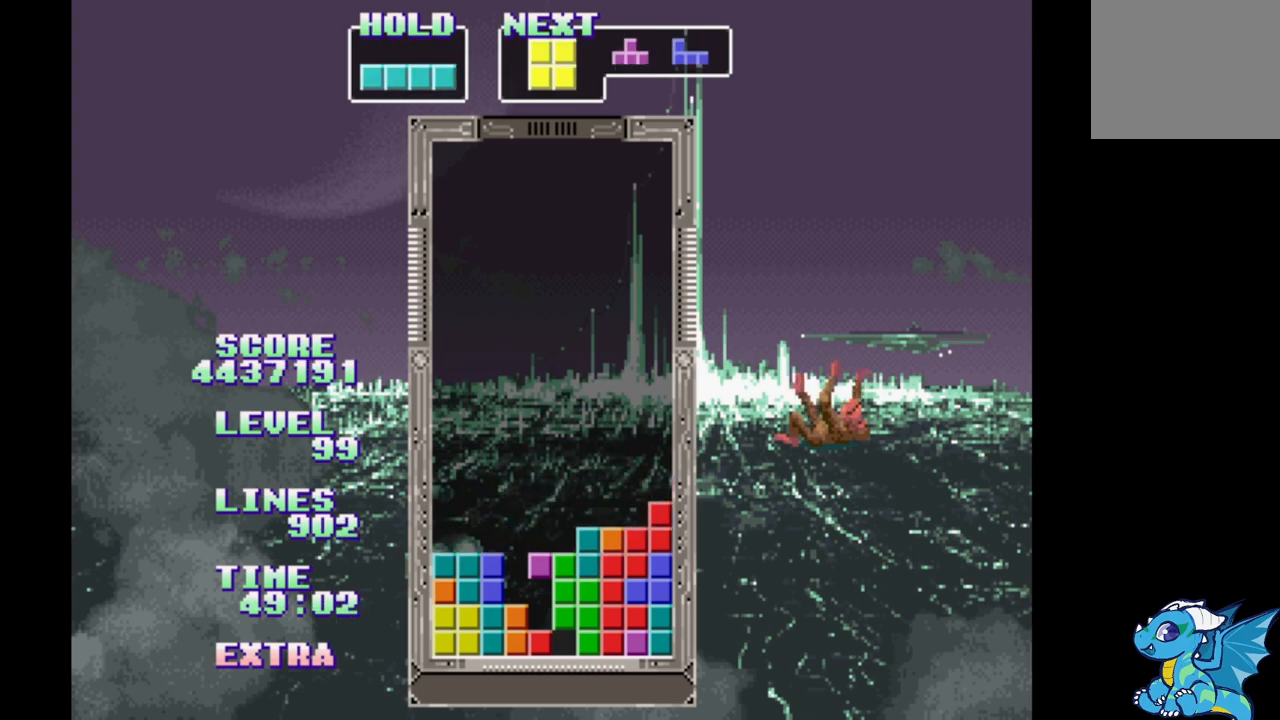
{"buttons": [], "events": [[83, "A", "down"], [250, "A", "up"], [283, "DPAD_LEFT", "up"], [350, "DPAD_UP", "down"], [433, "DPAD_UP", "up"]]}
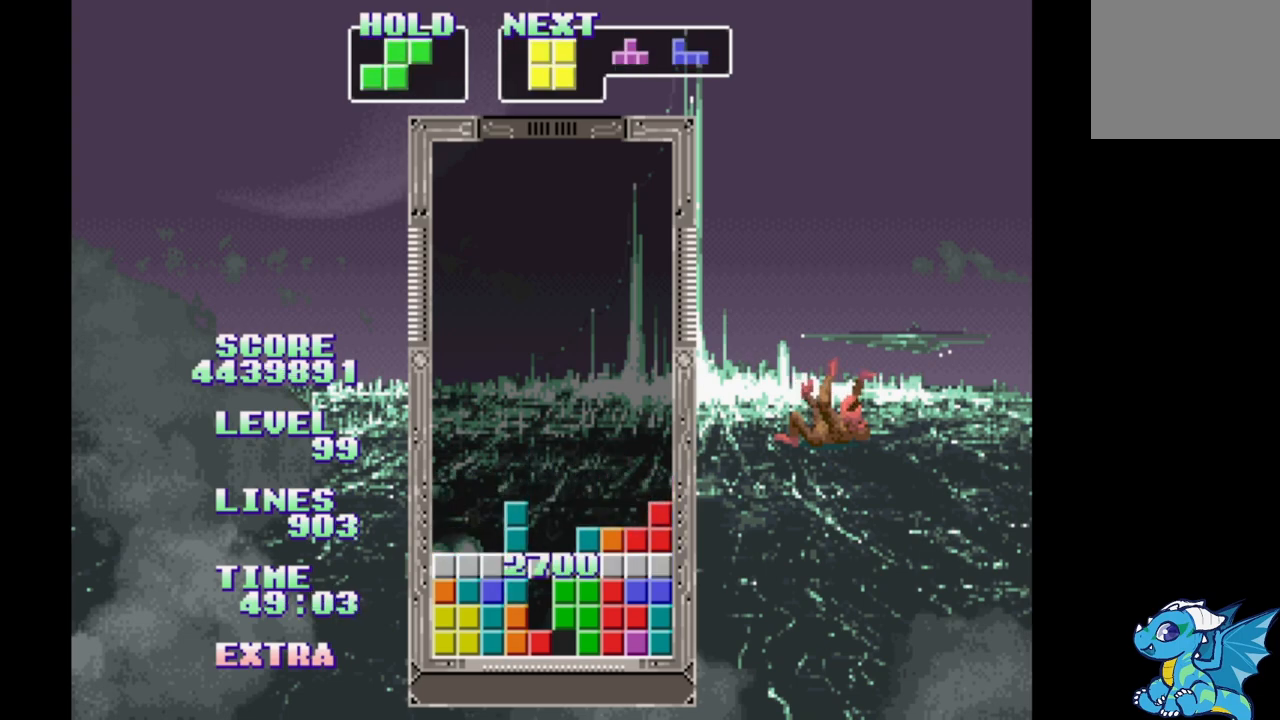
{"buttons": ["DPAD_RIGHT"], "events": [[450, "DPAD_RIGHT", "down"]]}
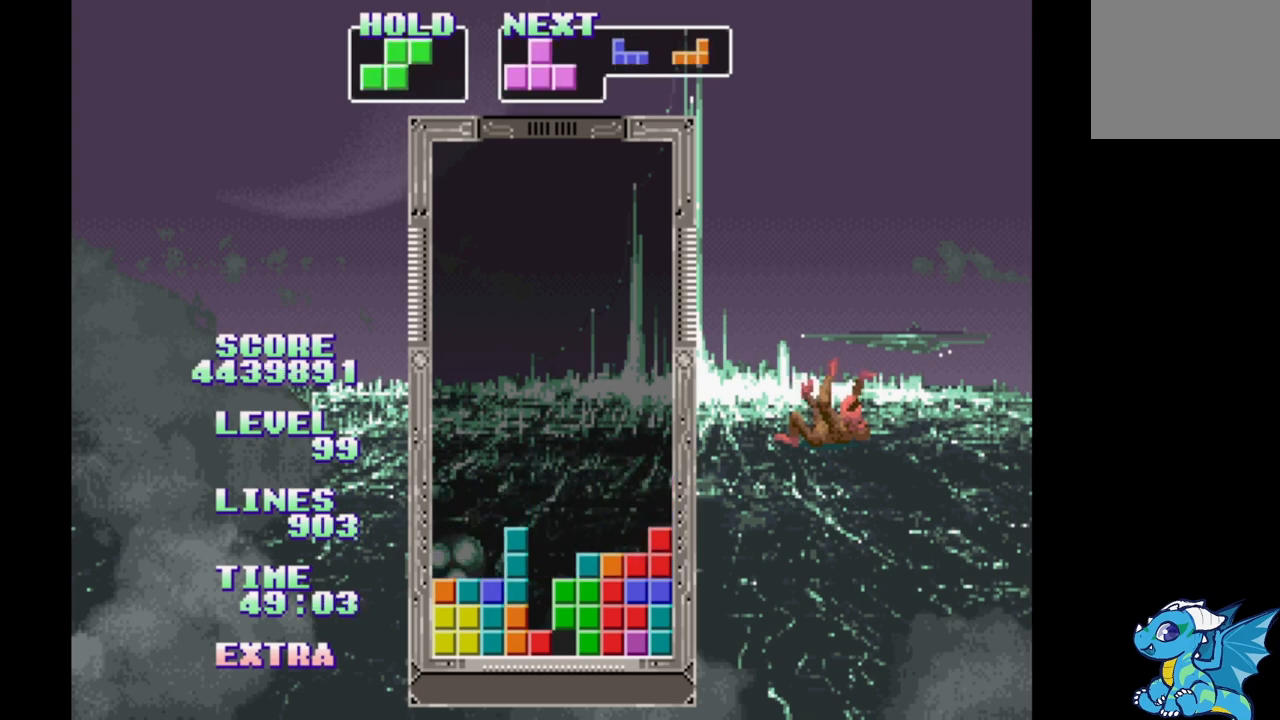
{"buttons": [], "events": [[67, "B", "down"], [100, "DPAD_RIGHT", "up"], [167, "B", "up"], [250, "B", "down"], [317, "B", "up"], [383, "B", "down"], [467, "B", "up"]]}
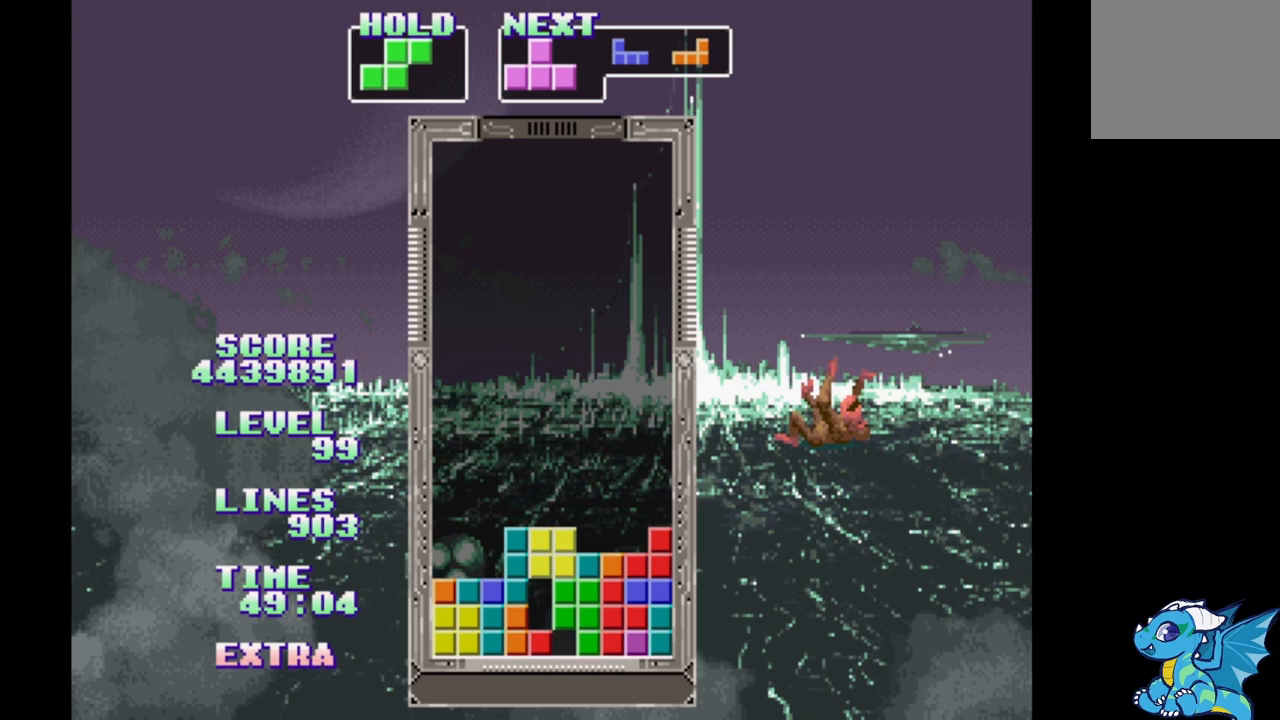
{"buttons": ["DPAD_RIGHT"], "events": [[367, "DPAD_RIGHT", "down"]]}
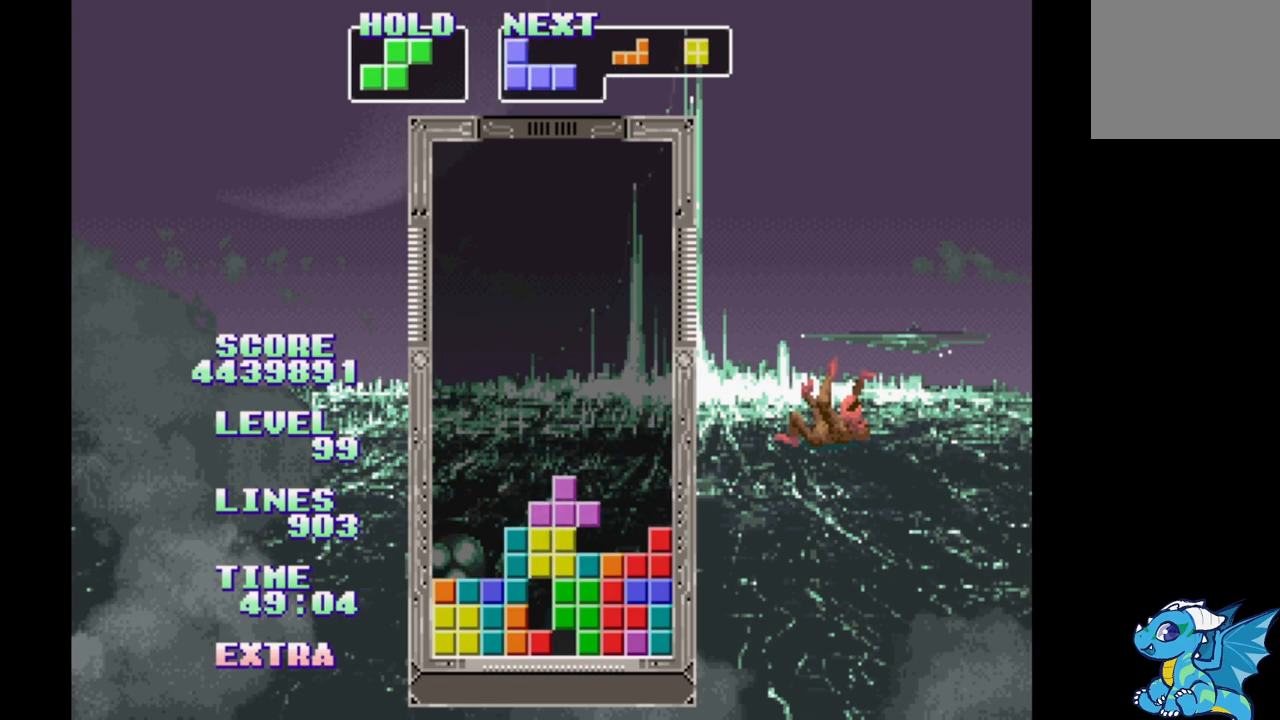
{"buttons": ["DPAD_LEFT"], "events": [[183, "DPAD_RIGHT", "up"], [467, "DPAD_LEFT", "down"]]}
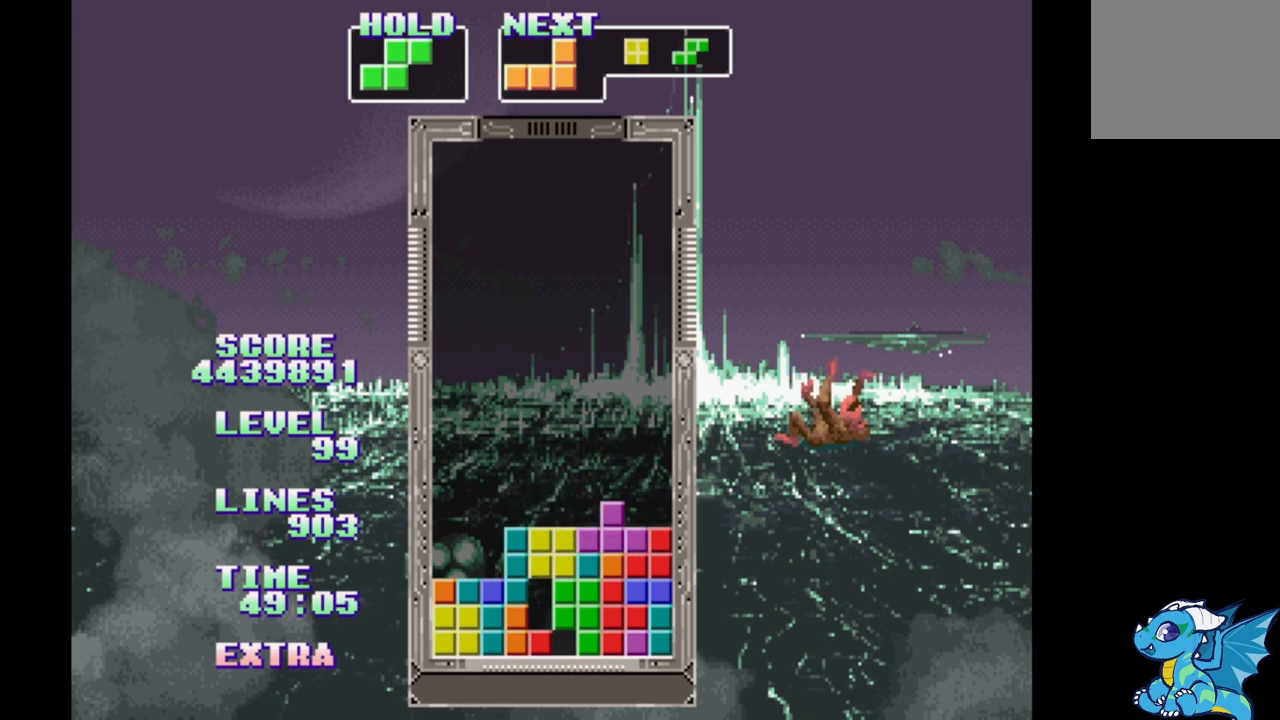
{"buttons": [], "events": [[283, "DPAD_LEFT", "up"], [367, "DPAD_UP", "down"], [467, "DPAD_UP", "up"]]}
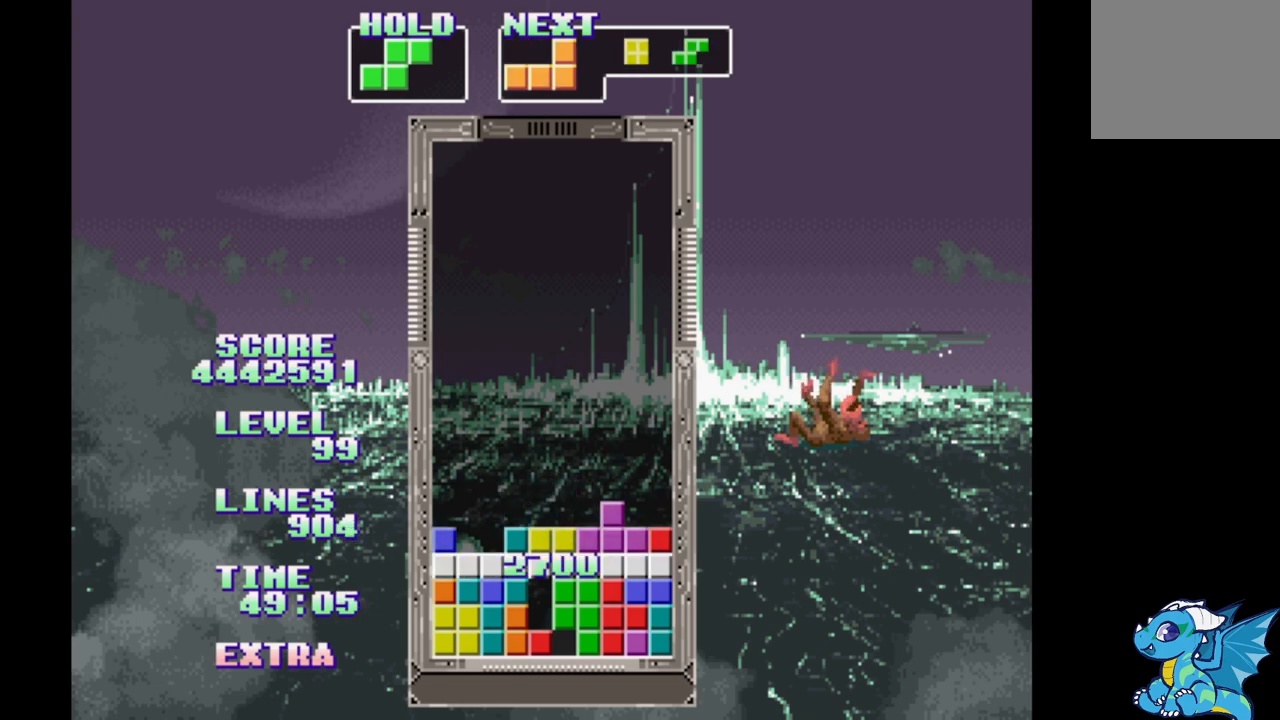
{"buttons": [], "events": []}
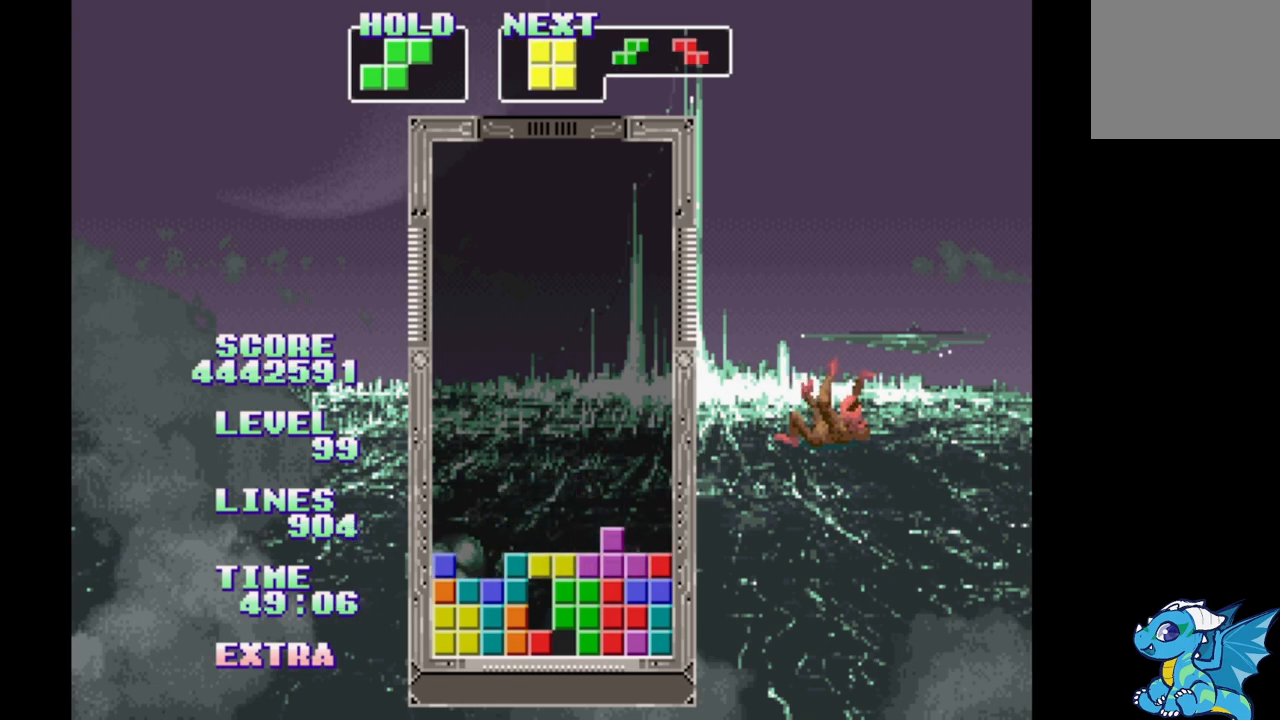
{"buttons": ["DPAD_LEFT"], "events": [[117, "DPAD_RIGHT", "down"], [200, "DPAD_RIGHT", "up"], [300, "DPAD_LEFT", "down"]]}
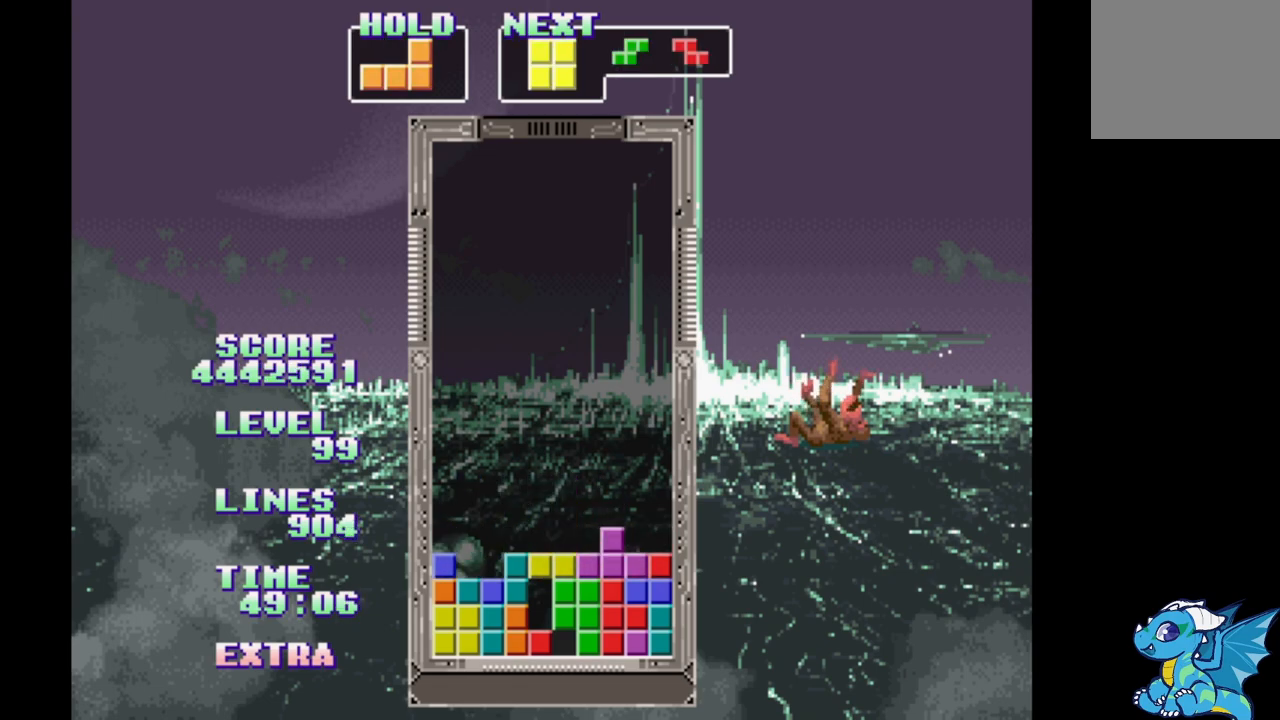
{"buttons": ["DPAD_LEFT"], "events": [[100, "B", "down"], [300, "B", "up"], [300, "DPAD_LEFT", "up"], [500, "DPAD_LEFT", "down"]]}
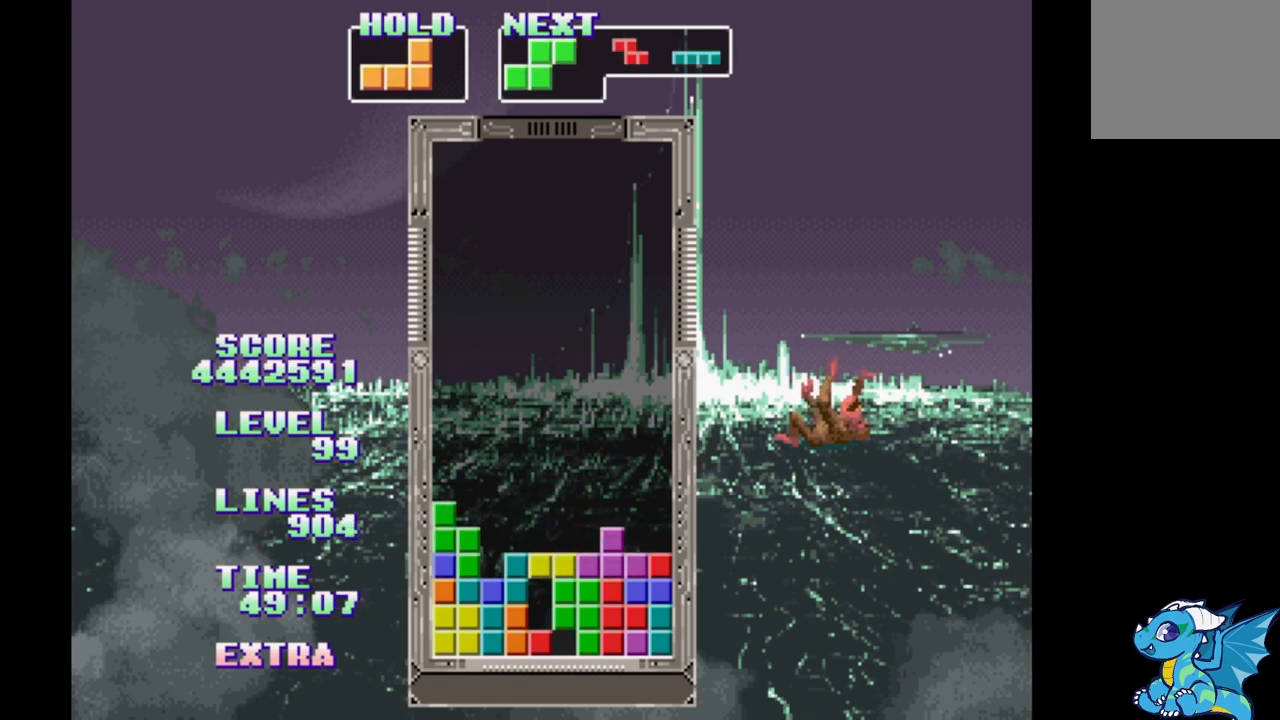
{"buttons": ["DPAD_LEFT"], "events": [[300, "A", "down"], [483, "A", "up"]]}
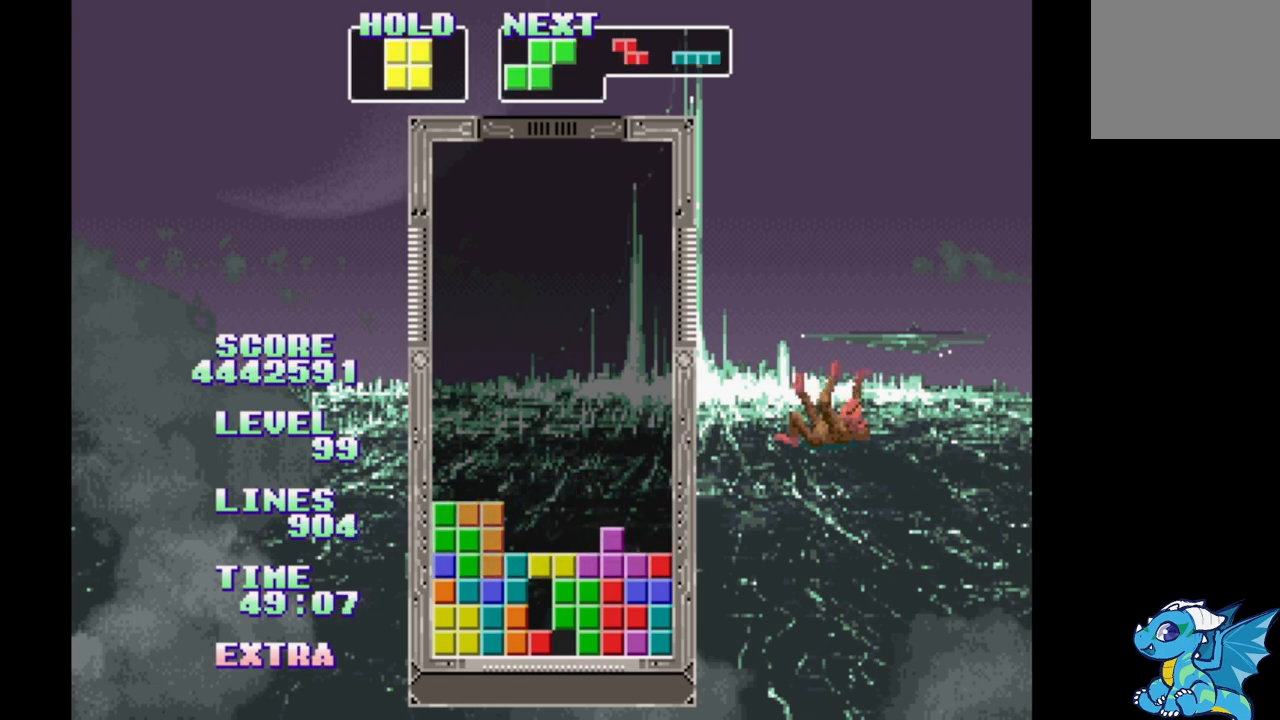
{"buttons": [], "events": [[33, "DPAD_LEFT", "up"], [50, "DPAD_UP", "down"], [200, "DPAD_UP", "up"]]}
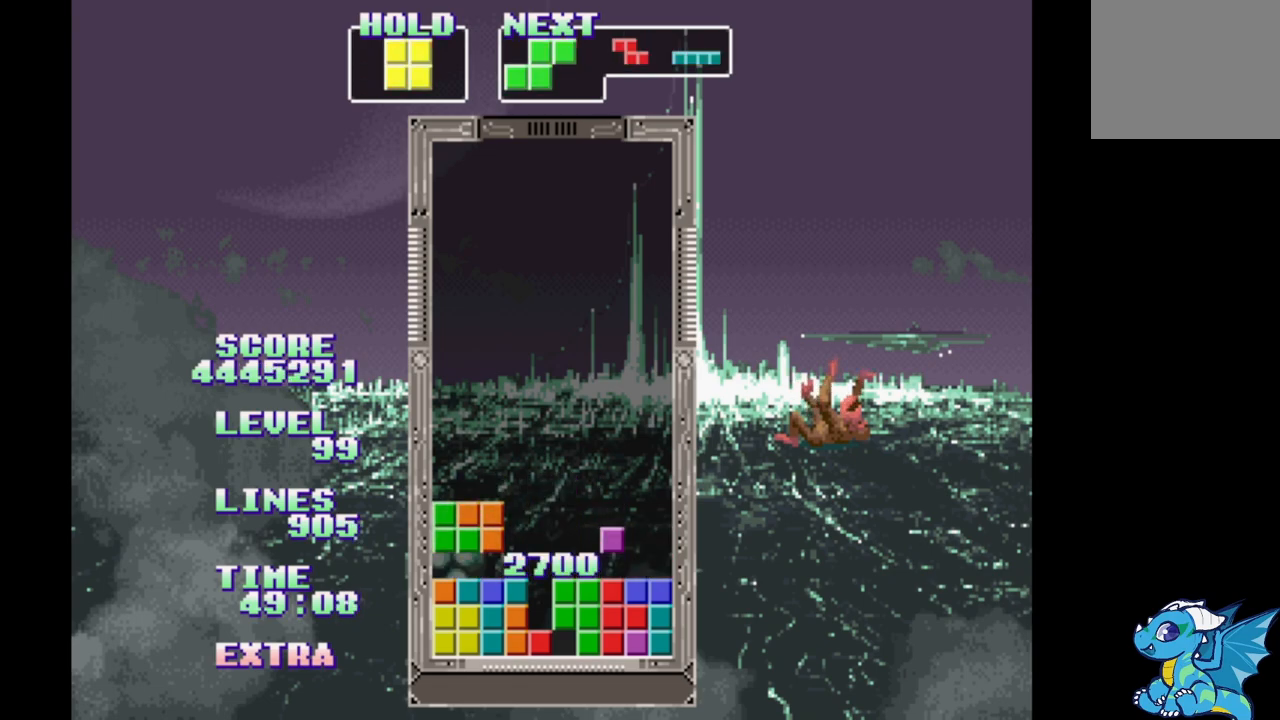
{"buttons": ["B", "DPAD_RIGHT"], "events": [[200, "DPAD_RIGHT", "down"], [383, "B", "down"]]}
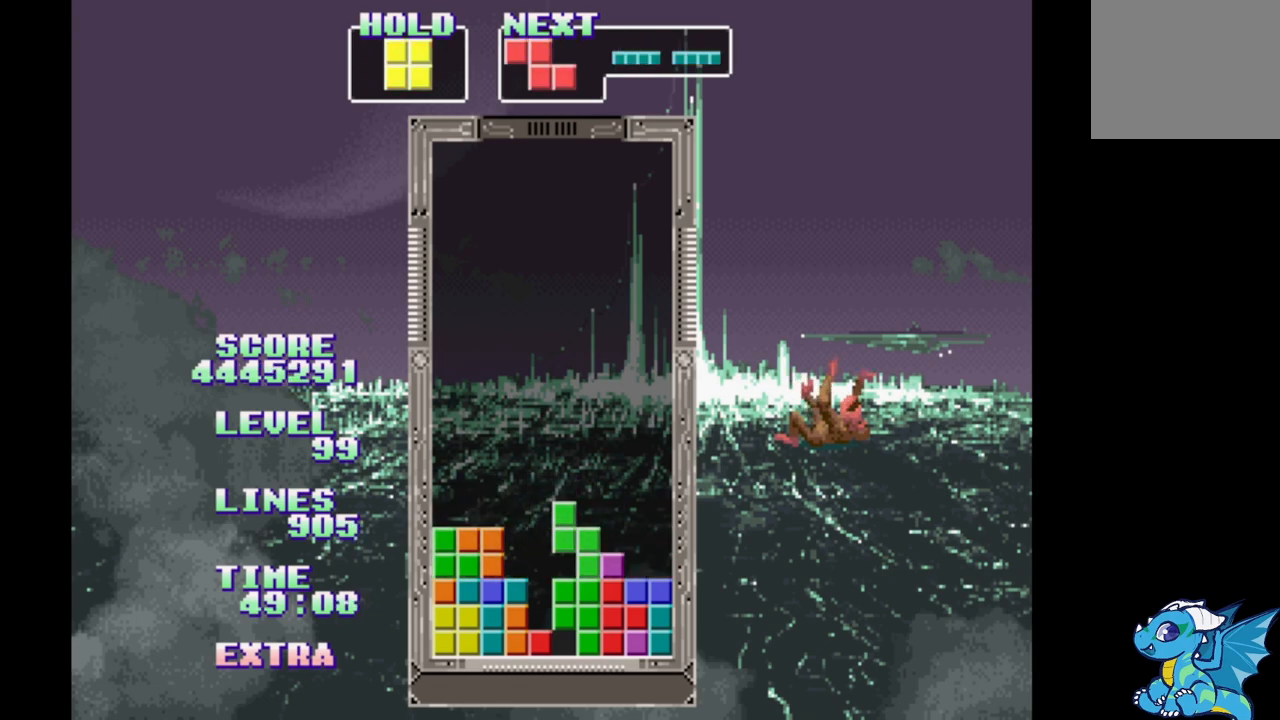
{"buttons": ["DPAD_RIGHT"], "events": [[33, "B", "up"], [133, "DPAD_RIGHT", "up"], [267, "DPAD_RIGHT", "down"]]}
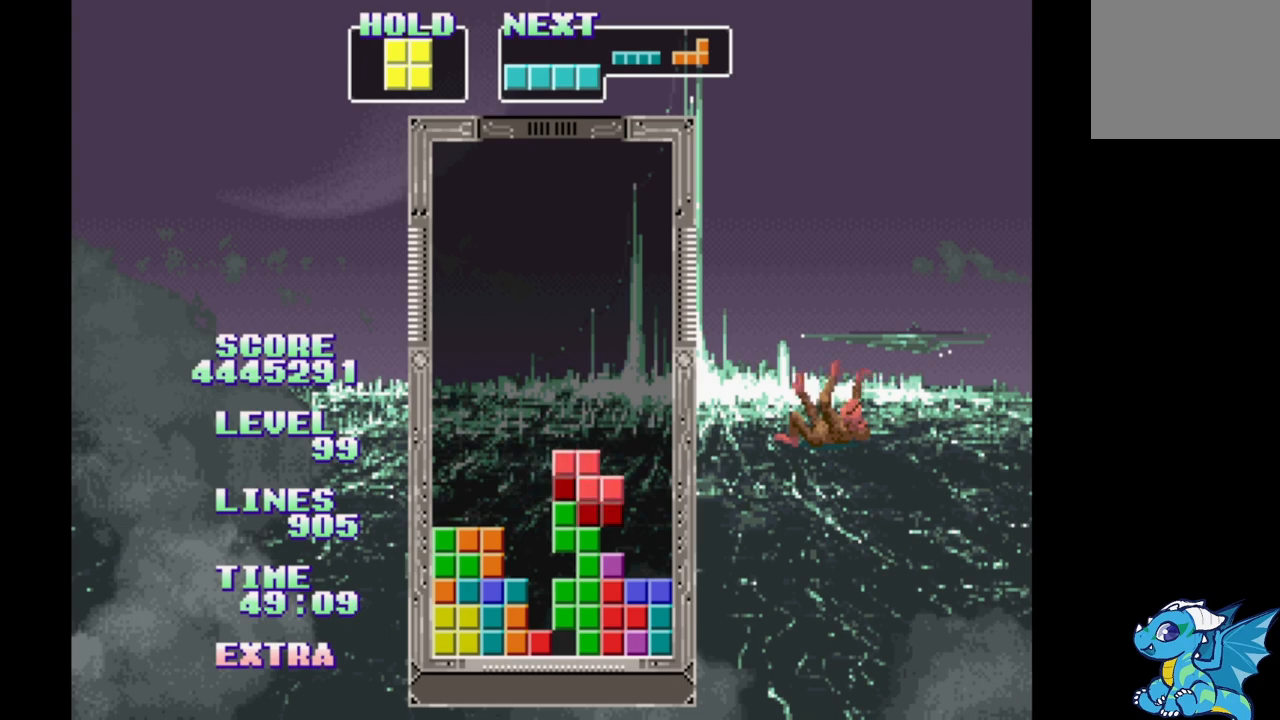
{"buttons": ["DPAD_RIGHT"], "events": []}
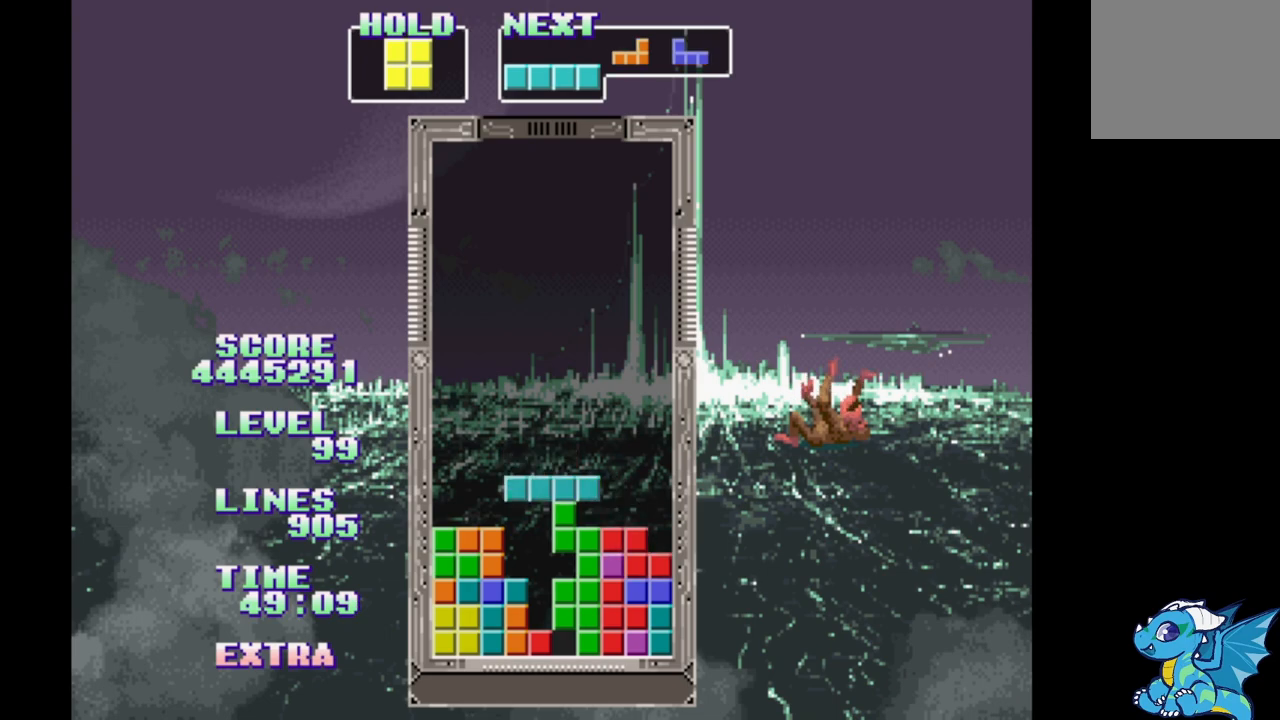
{"buttons": ["DPAD_RIGHT"], "events": [[133, "B", "down"], [317, "B", "up"]]}
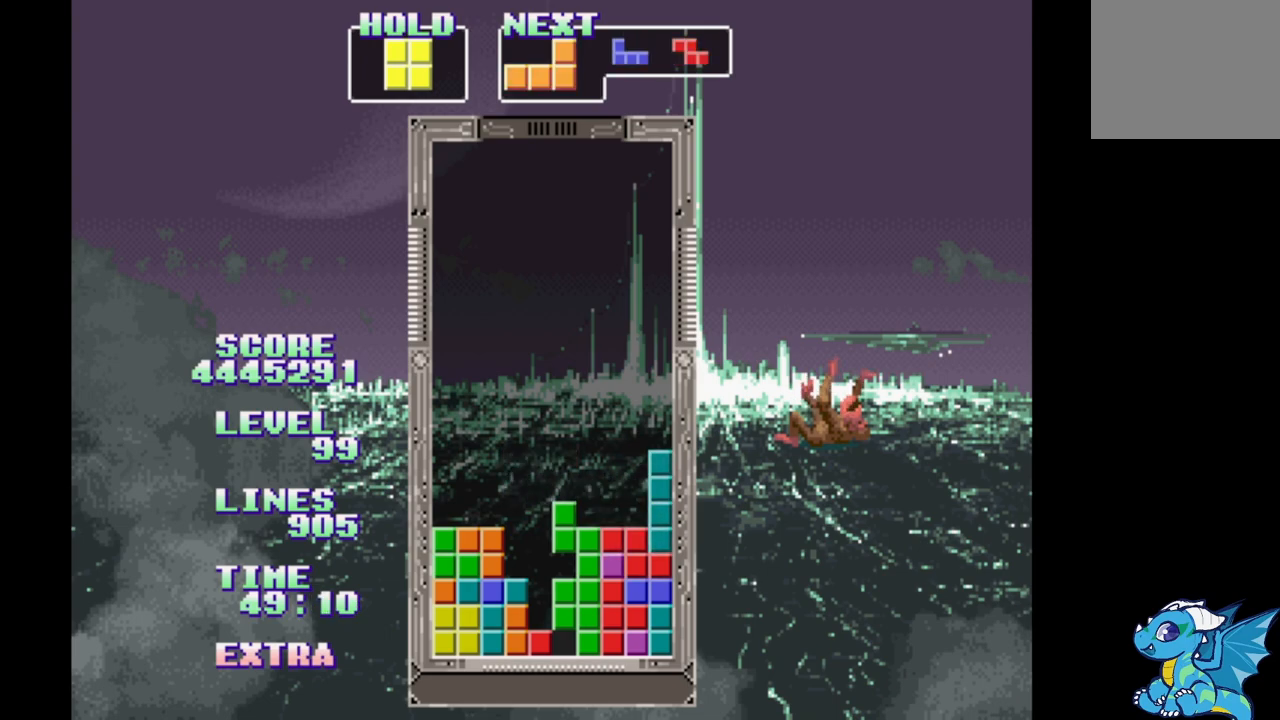
{"buttons": ["B", "DPAD_RIGHT"], "events": [[333, "B", "down"], [433, "B", "up"], [500, "B", "down"]]}
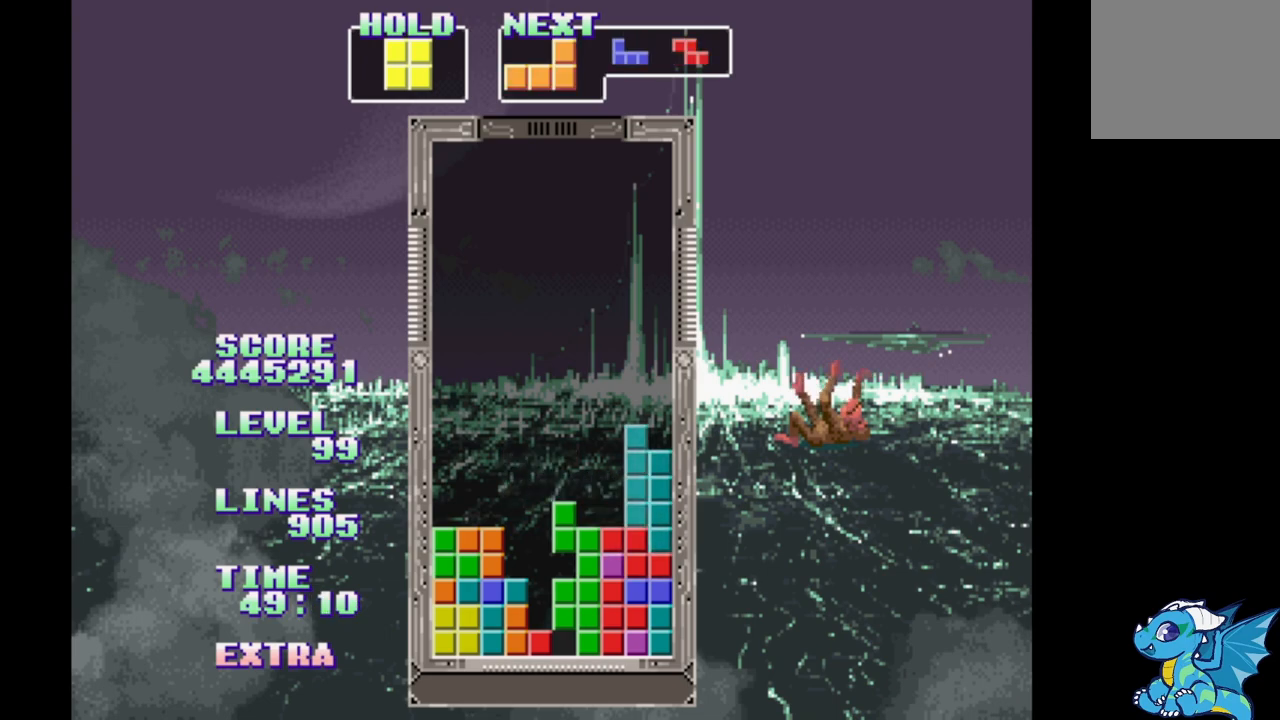
{"buttons": ["DPAD_RIGHT"], "events": [[100, "B", "up"]]}